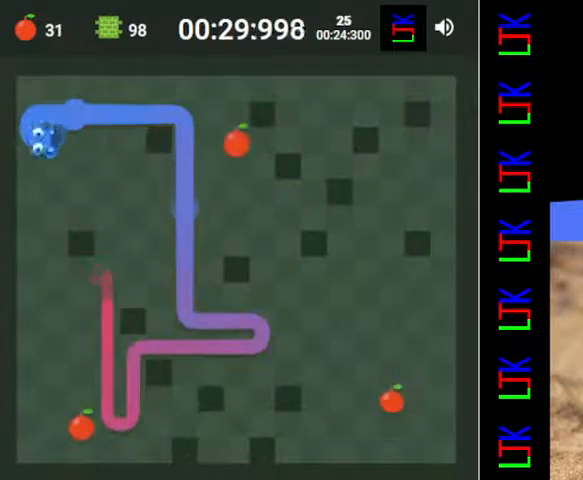
Gameplay with keyboard; each line is a JSON object with the keys held at the frame after it. "events" lists presses ("down") and releases ("up") of "down", "left", "right" and "up" between this image and that frame as [ms after this image, input, new state], when the widget could be followed in between. No other keys are recorded. Mouse input is not recorded.
{"keys": ["down"], "events": []}
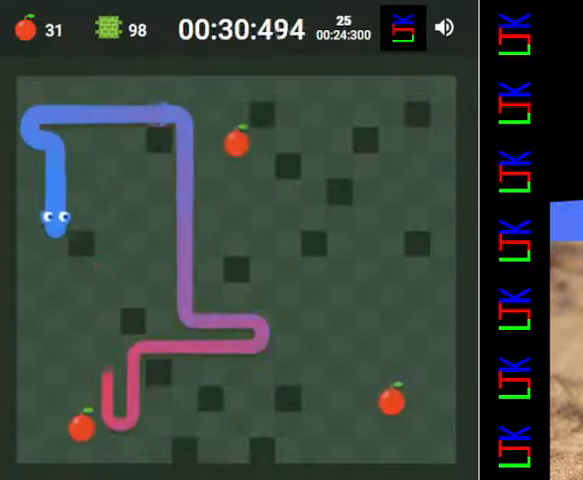
{"keys": ["down"], "events": [[233, "down", "up"], [300, "right", "down"], [333, "down", "down"], [433, "right", "up"]]}
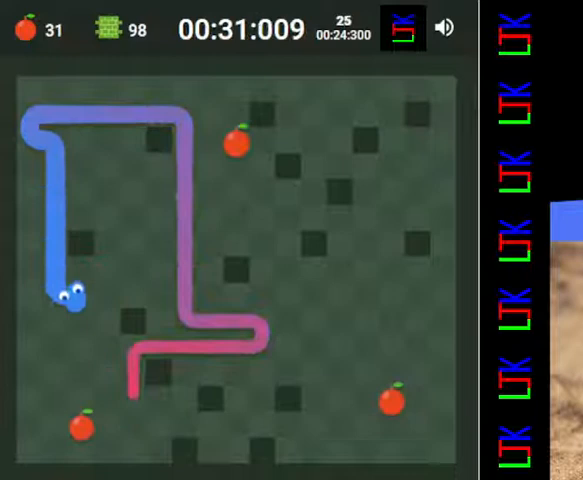
{"keys": [], "events": [[500, "down", "up"]]}
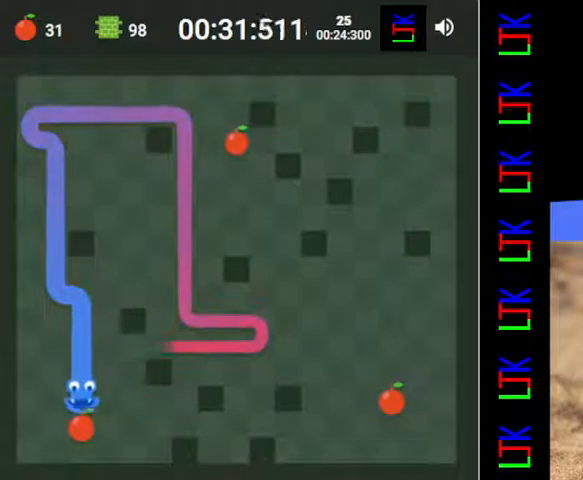
{"keys": ["up"], "events": [[133, "right", "down"], [433, "right", "up"], [500, "up", "down"]]}
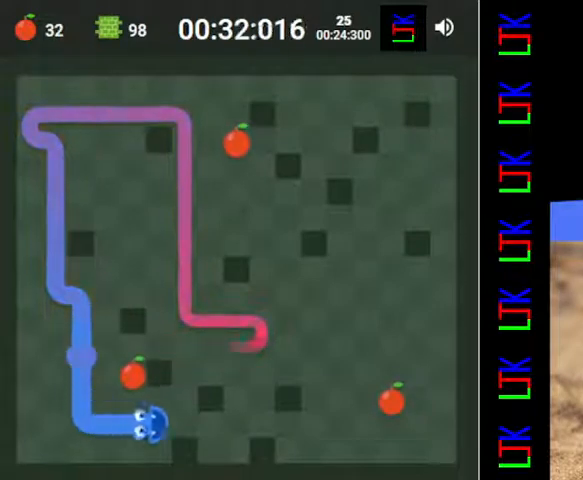
{"keys": ["right", "up"], "events": [[33, "left", "down"], [100, "up", "up"], [200, "left", "up"], [400, "up", "down"], [500, "right", "down"]]}
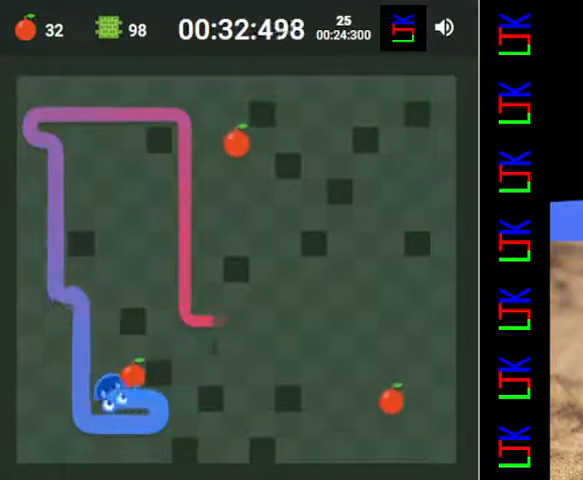
{"keys": ["right"], "events": [[33, "up", "up"], [100, "up", "down"], [167, "right", "up"], [233, "right", "down"], [300, "up", "up"]]}
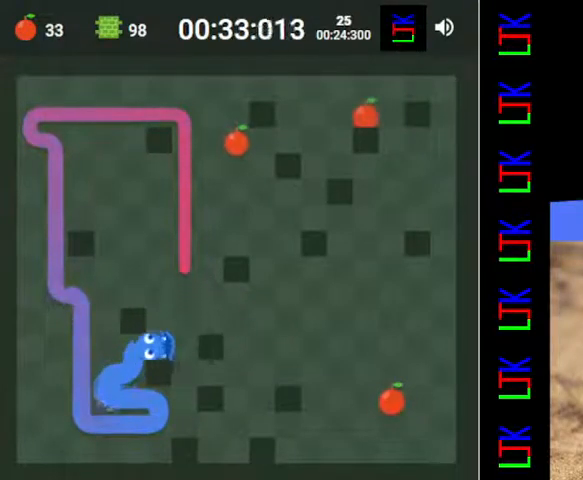
{"keys": ["right"], "events": [[67, "right", "up"], [133, "down", "down"], [200, "right", "down"], [267, "down", "up"]]}
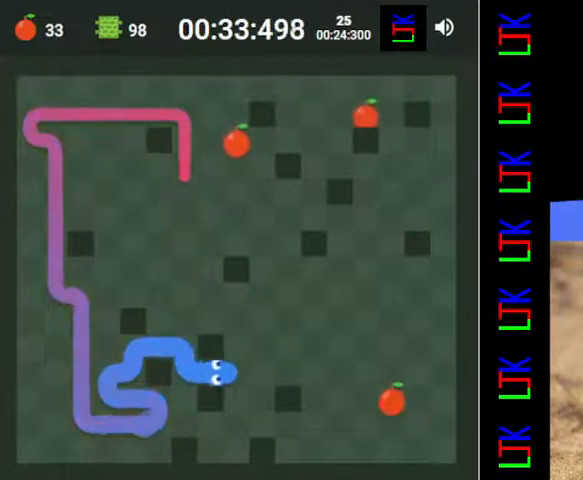
{"keys": [], "events": [[333, "right", "up"]]}
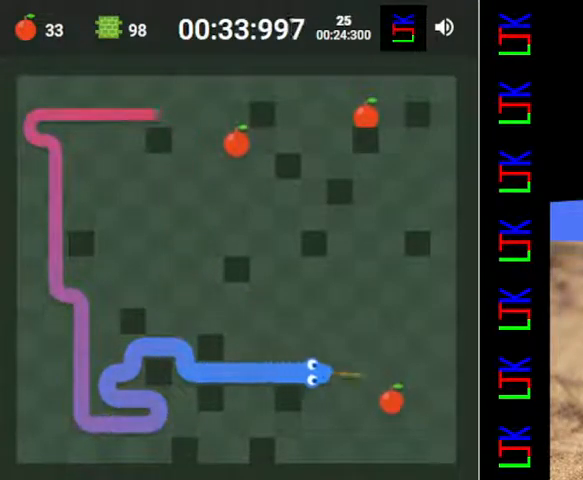
{"keys": ["up"], "events": [[233, "down", "down"], [300, "right", "down"], [333, "down", "up"], [433, "up", "down"], [500, "right", "up"]]}
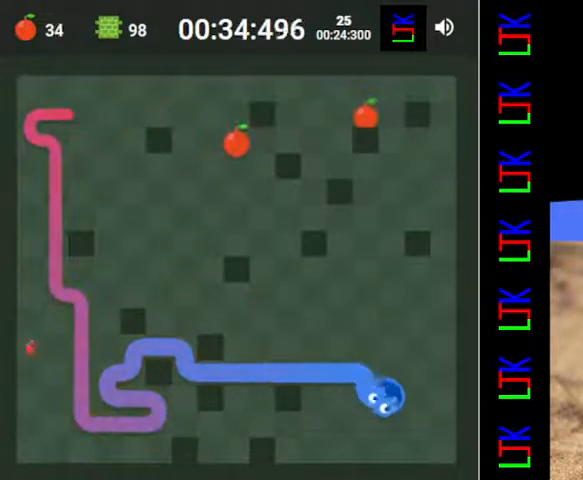
{"keys": ["up"], "events": [[267, "up", "up"], [367, "left", "down"], [467, "up", "down"], [500, "left", "up"]]}
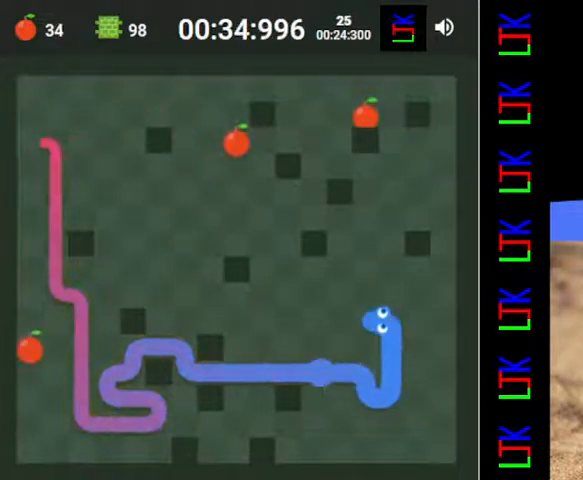
{"keys": [], "events": [[267, "up", "up"]]}
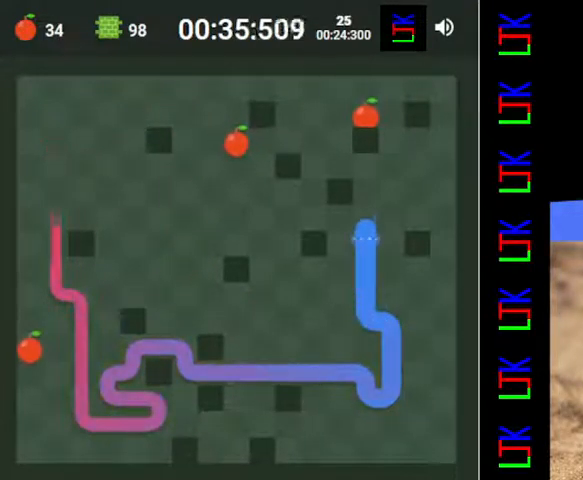
{"keys": ["up"], "events": [[267, "right", "down"], [300, "up", "down"], [400, "right", "up"]]}
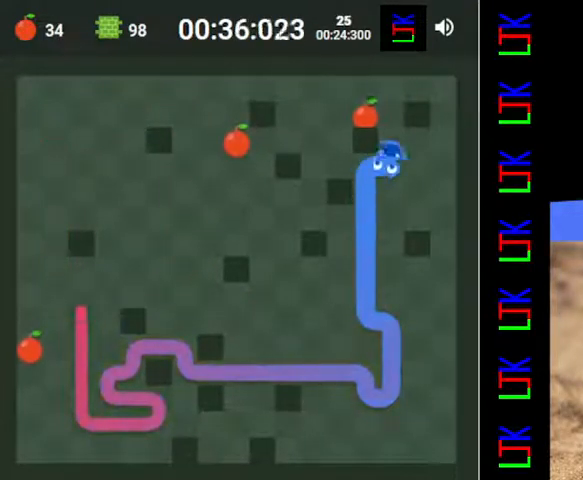
{"keys": ["left"], "events": [[33, "up", "up"], [167, "left", "down"]]}
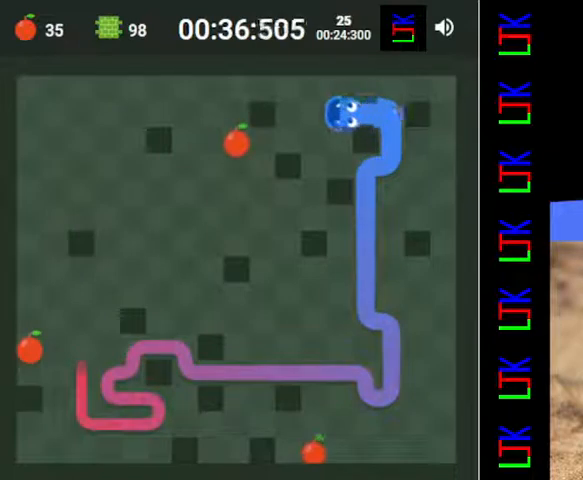
{"keys": ["left"], "events": [[33, "left", "up"], [67, "down", "down"], [133, "left", "down"], [200, "down", "up"]]}
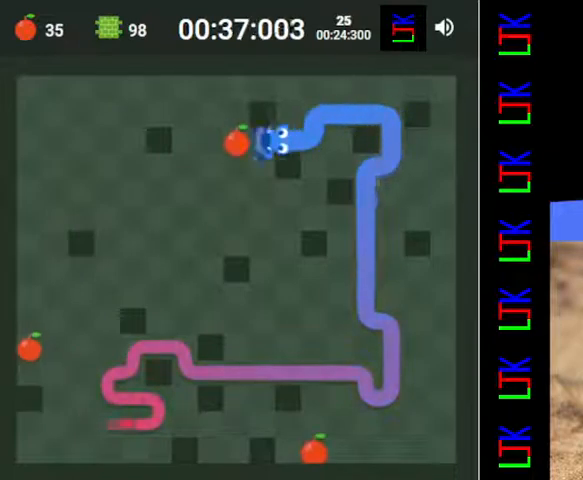
{"keys": ["left"], "events": [[133, "left", "up"], [233, "down", "down"], [300, "left", "down"], [367, "down", "up"]]}
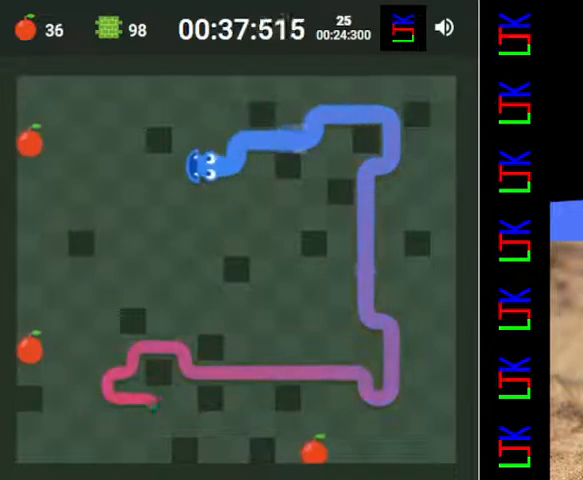
{"keys": [], "events": [[300, "left", "up"]]}
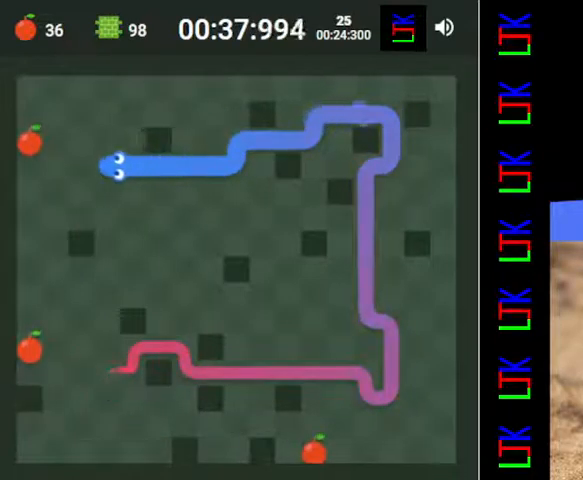
{"keys": ["down", "left"], "events": [[233, "up", "down"], [300, "left", "down"], [367, "up", "up"], [433, "down", "down"]]}
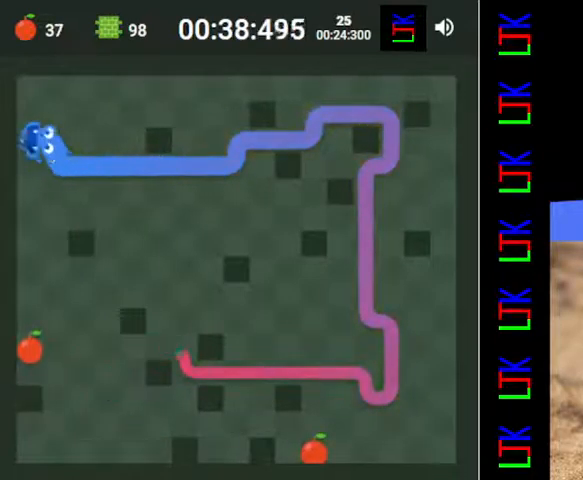
{"keys": ["down"], "events": [[33, "left", "up"]]}
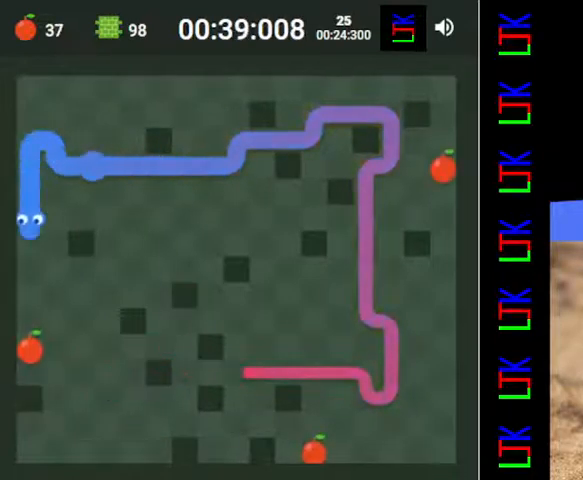
{"keys": [], "events": [[433, "down", "up"]]}
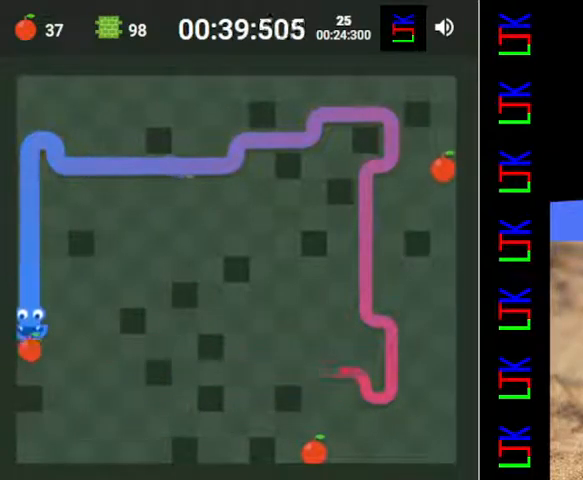
{"keys": [], "events": [[67, "right", "down"], [133, "down", "down"], [200, "right", "up"], [433, "down", "up"]]}
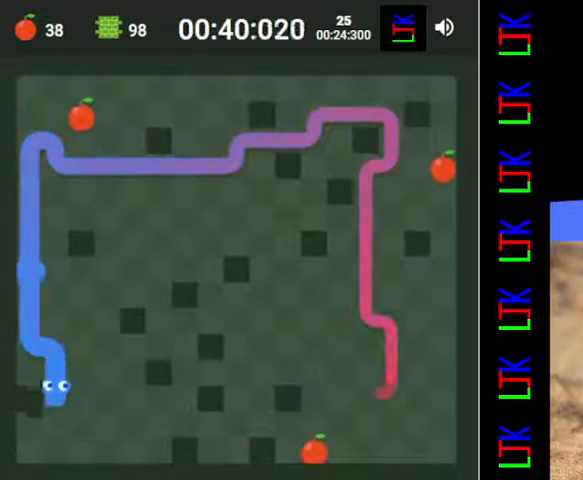
{"keys": ["right"], "events": [[100, "right", "down"]]}
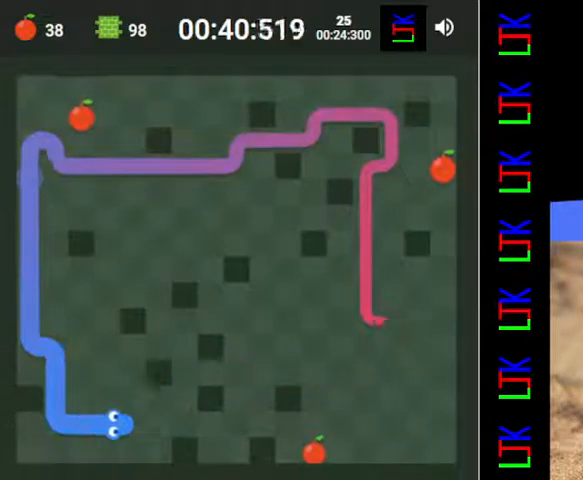
{"keys": [], "events": [[300, "right", "up"]]}
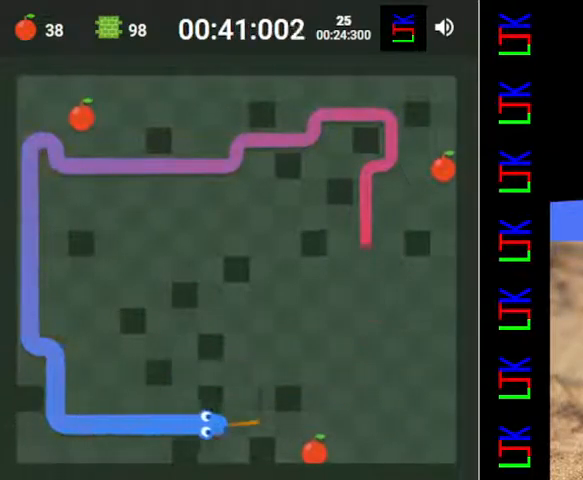
{"keys": ["right"], "events": [[367, "down", "down"], [467, "right", "down"], [500, "down", "up"]]}
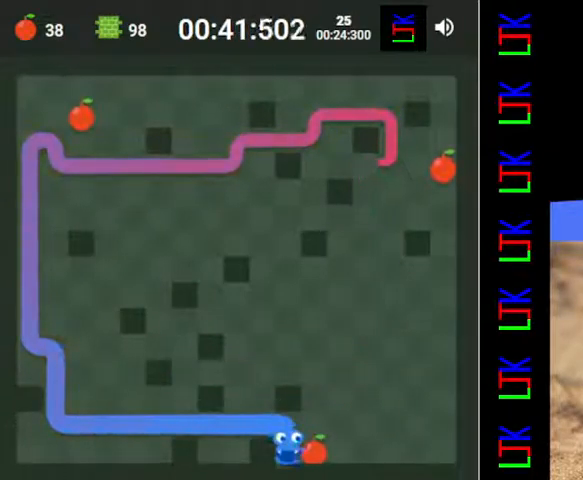
{"keys": [], "events": [[267, "right", "up"]]}
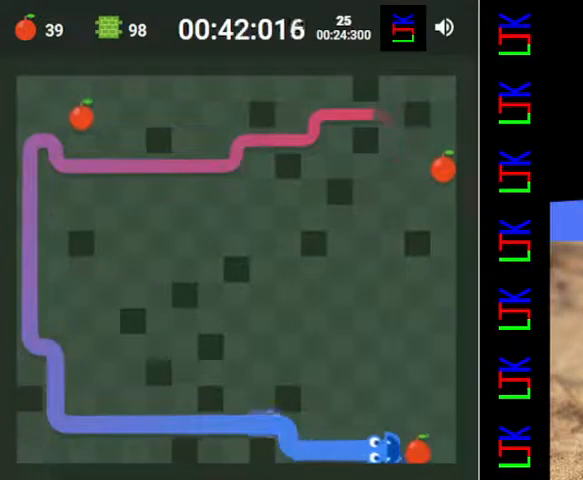
{"keys": ["up"], "events": [[233, "up", "down"]]}
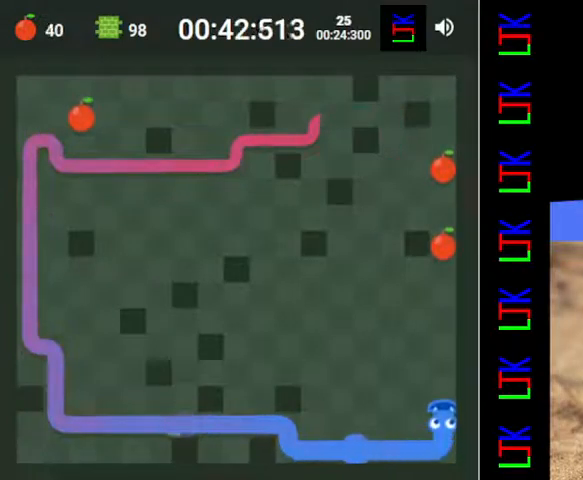
{"keys": ["up"], "events": []}
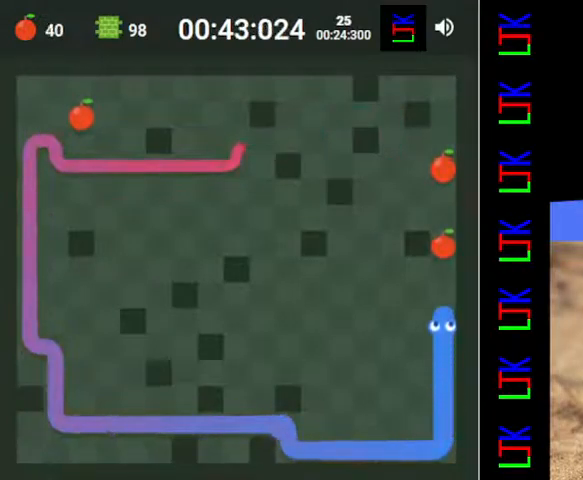
{"keys": [], "events": [[33, "up", "up"]]}
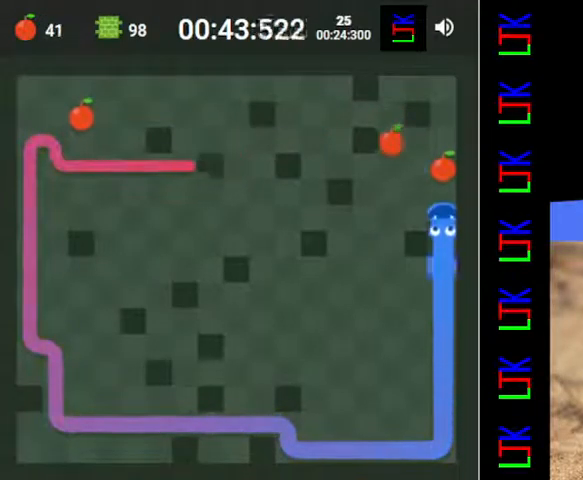
{"keys": ["left"], "events": [[400, "left", "down"]]}
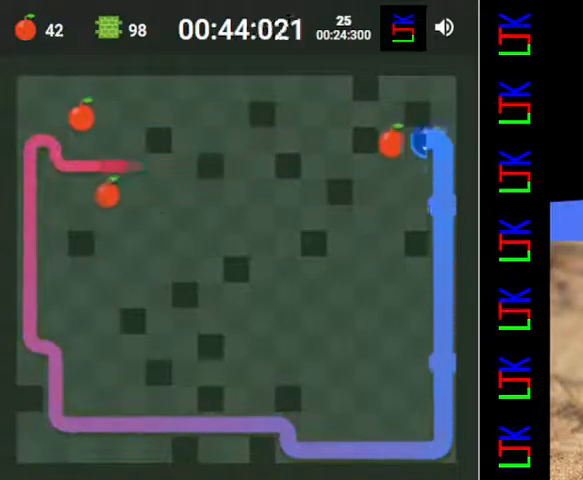
{"keys": ["left"], "events": [[133, "left", "up"], [167, "down", "down"], [233, "left", "down"], [300, "down", "up"]]}
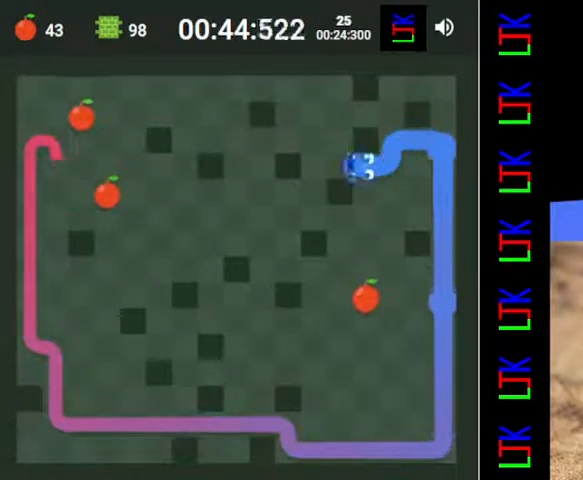
{"keys": ["left"], "events": [[67, "left", "up"], [133, "up", "down"], [167, "left", "down"], [233, "up", "up"]]}